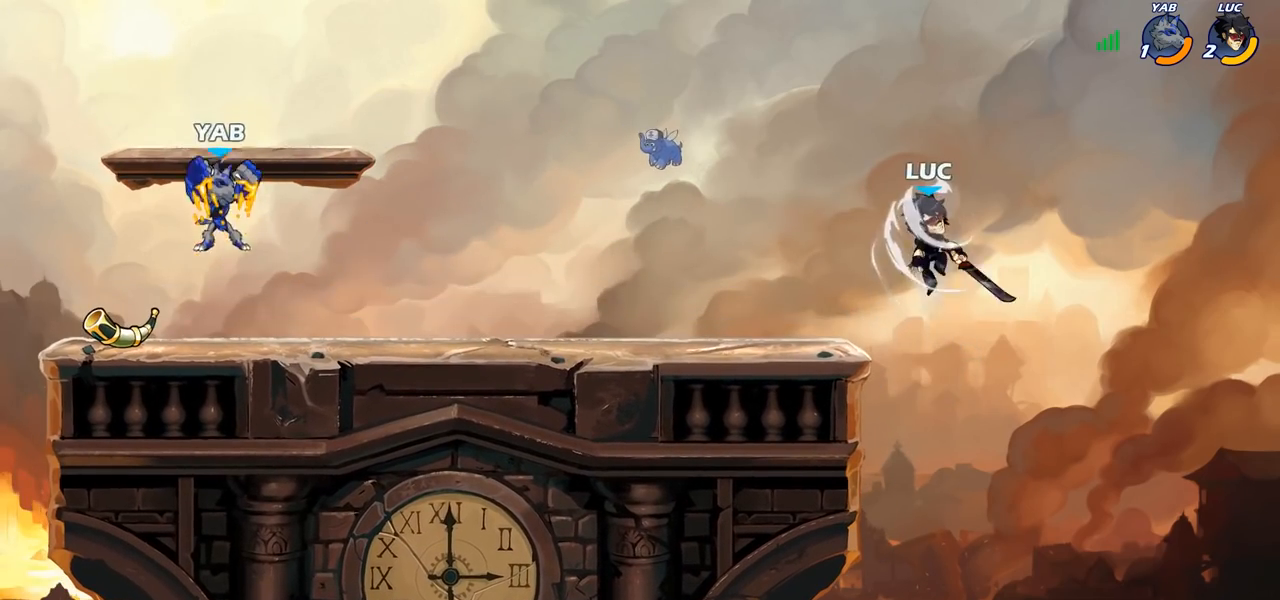
Gameplay with a controller (PlayStation layout); each line is a JSON object with the inputs held at the frame after it. "events" lists button and stick changes between this image and that frame as [ms after this image, input, new state], when the widget could be followed in between. Not read: R1.
{"buttons": [], "left_stick": "center", "right_stick": "center", "events": [[217, "left_stick", "down-left"], [433, "left_stick", "center"]]}
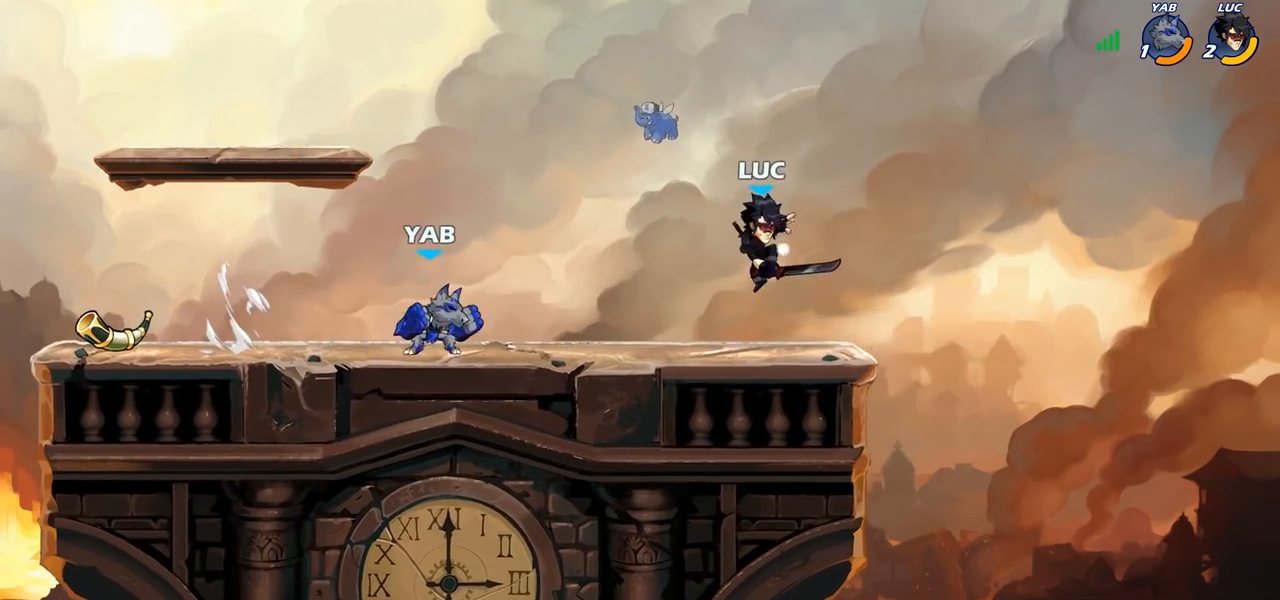
{"buttons": [], "left_stick": "left", "right_stick": "center", "events": [[267, "left_stick", "left"], [333, "R2", "down"], [483, "R2", "up"]]}
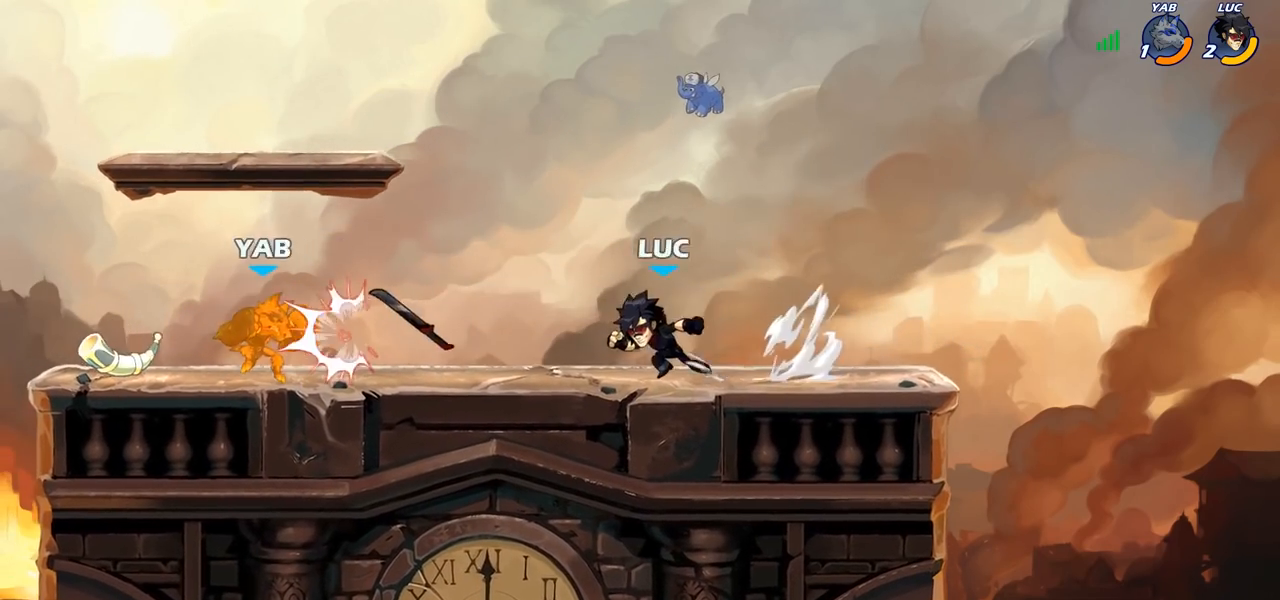
{"buttons": ["SQUARE"], "left_stick": "center", "right_stick": "center", "events": [[233, "left_stick", "center"], [333, "SQUARE", "down"], [417, "SQUARE", "up"], [500, "SQUARE", "down"]]}
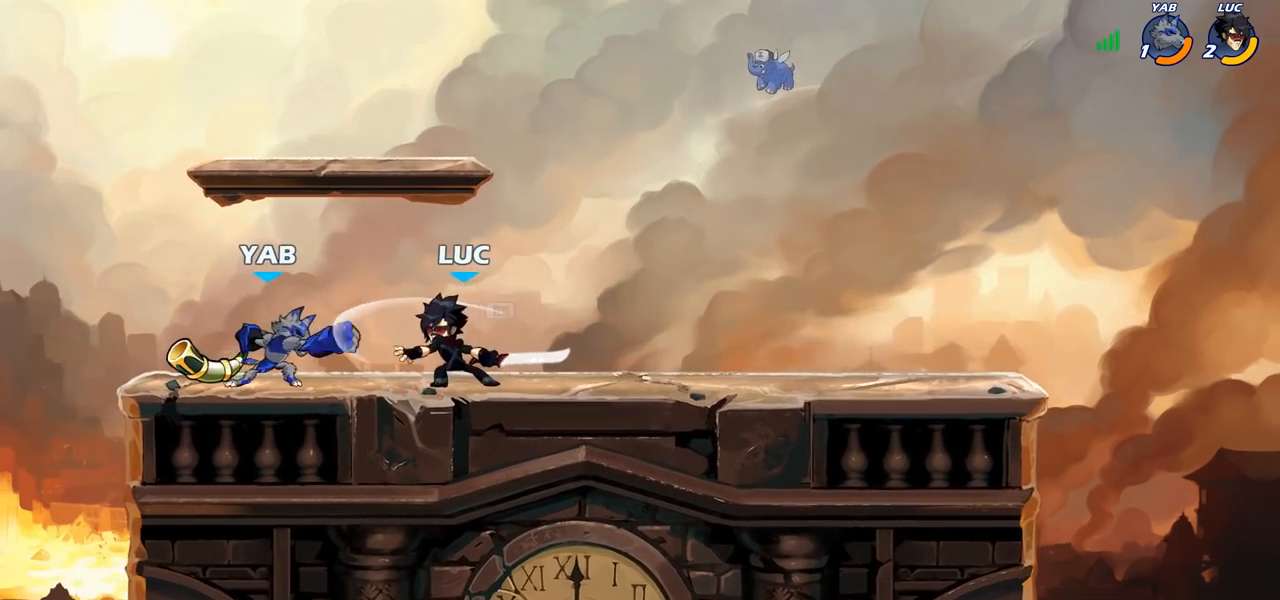
{"buttons": [], "left_stick": "center", "right_stick": "center", "events": [[117, "SQUARE", "up"], [200, "SQUARE", "down"], [300, "SQUARE", "up"], [400, "SQUARE", "down"], [433, "SQUARE", "up"]]}
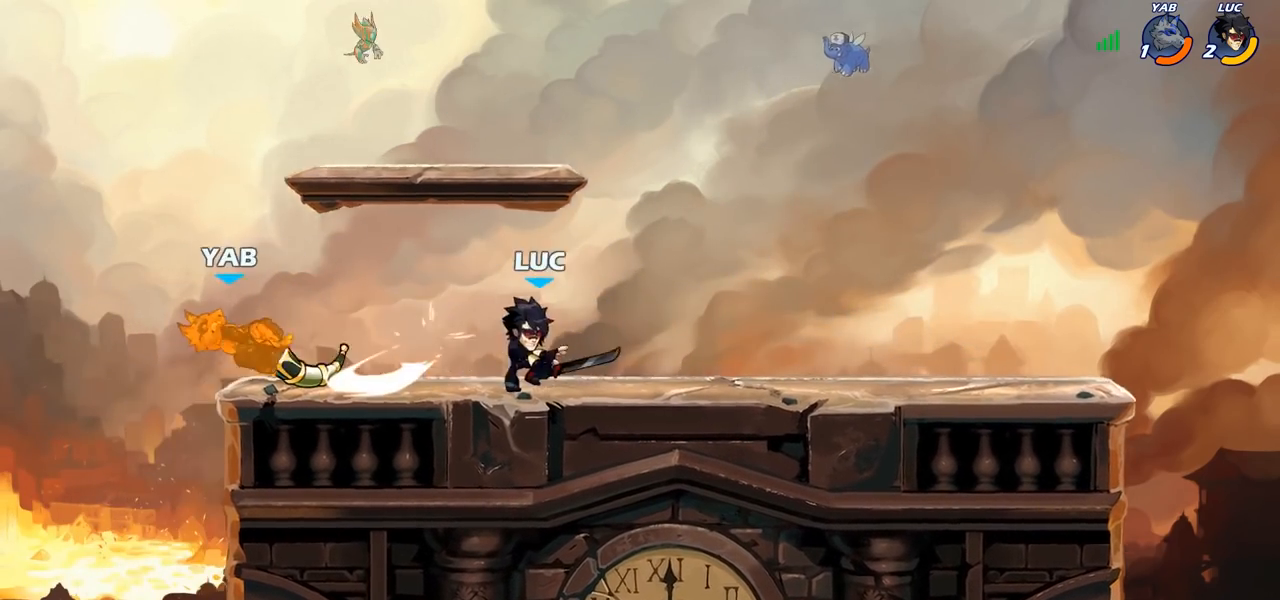
{"buttons": ["CIRCLE", "R2"], "left_stick": "left", "right_stick": "center", "events": [[350, "left_stick", "left"], [417, "R2", "down"], [483, "CIRCLE", "down"]]}
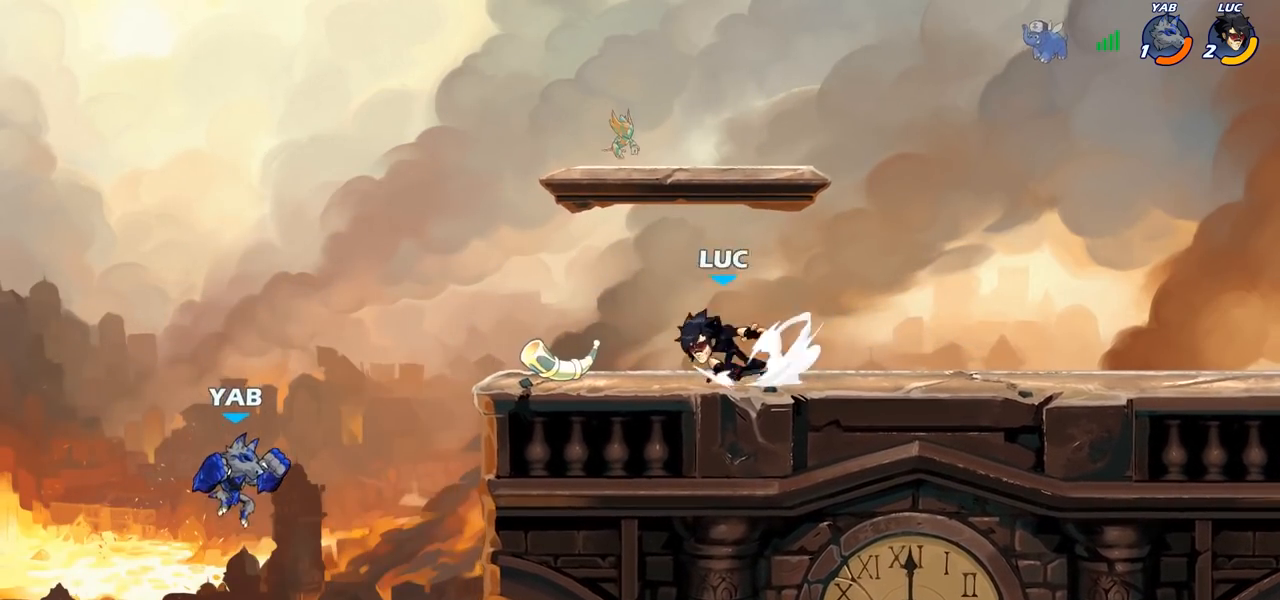
{"buttons": ["CIRCLE"], "left_stick": "center", "right_stick": "center", "events": [[17, "left_stick", "center"], [50, "R2", "up"]]}
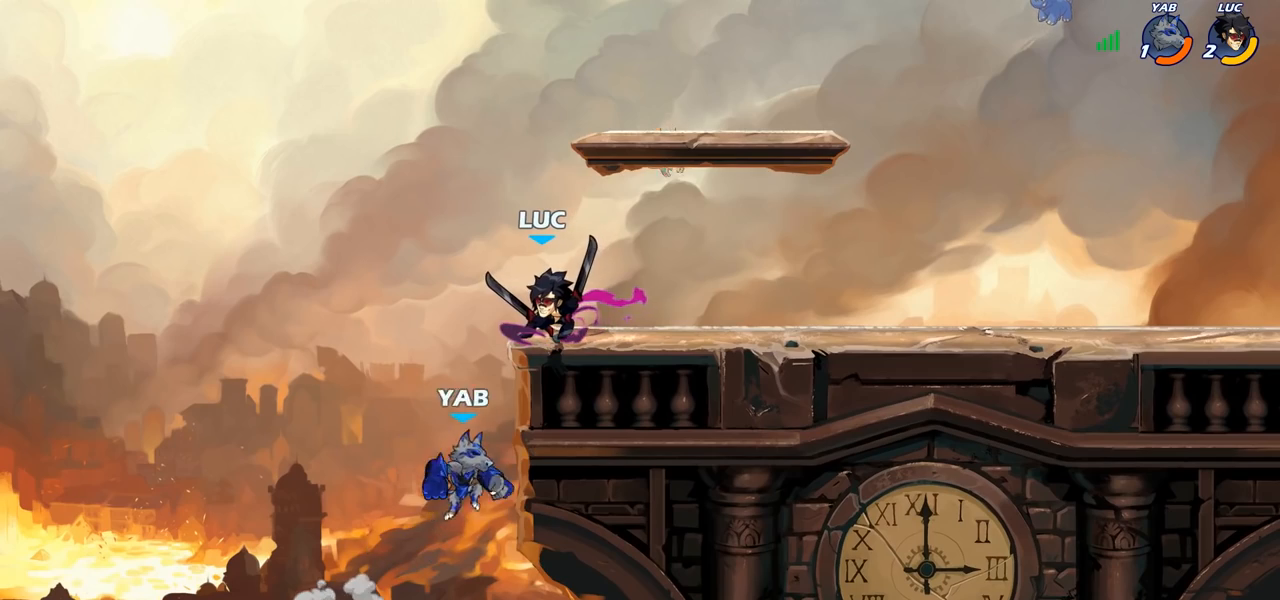
{"buttons": ["CIRCLE"], "left_stick": "center", "right_stick": "center", "events": [[33, "left_stick", "left"], [250, "left_stick", "center"]]}
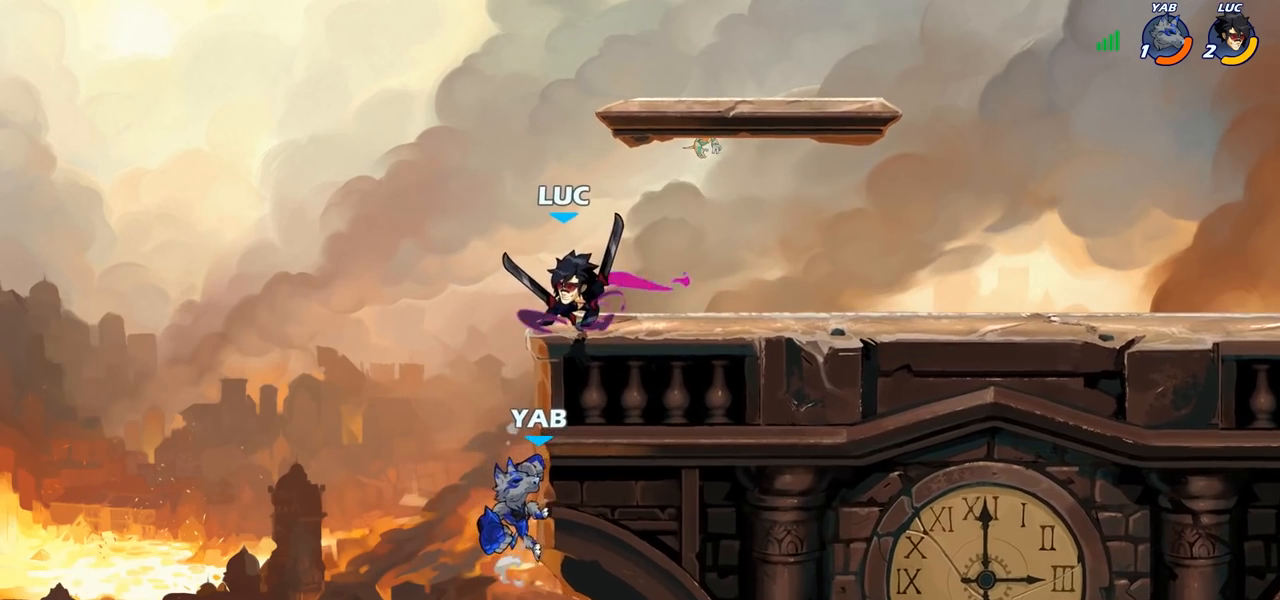
{"buttons": ["CIRCLE"], "left_stick": "center", "right_stick": "center", "events": []}
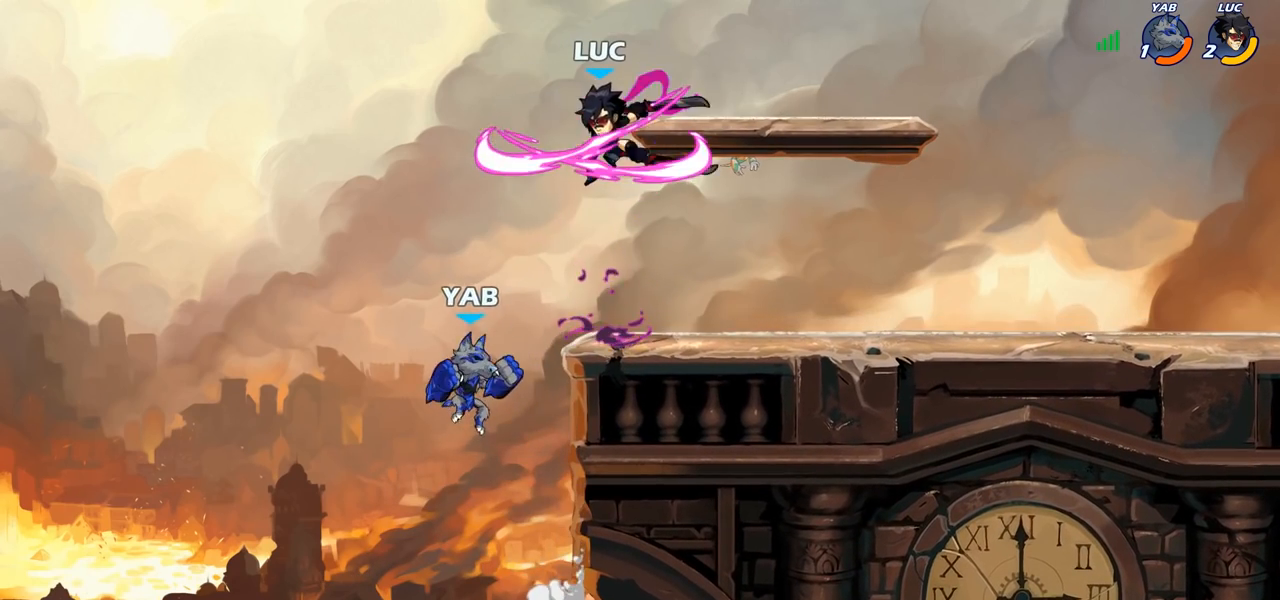
{"buttons": ["CROSS"], "left_stick": "up-left", "right_stick": "center", "events": [[233, "left_stick", "up-left"], [250, "CIRCLE", "up"], [467, "CROSS", "down"]]}
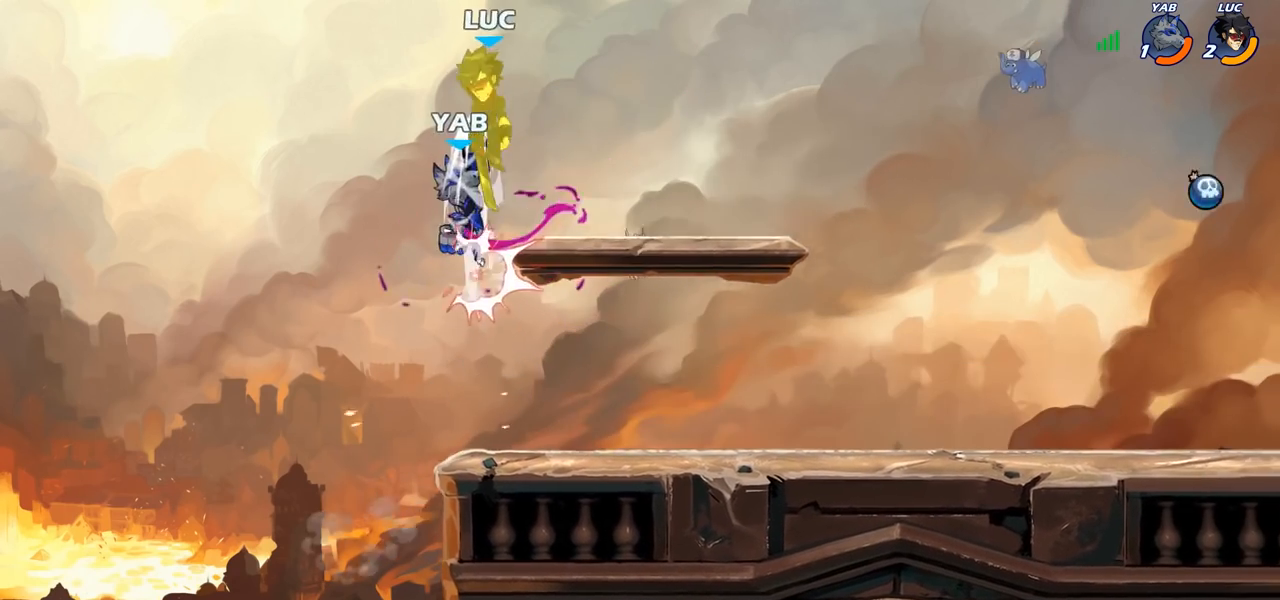
{"buttons": ["R2"], "left_stick": "up-right", "right_stick": "center", "events": [[33, "R2", "down"], [50, "left_stick", "up-right"], [117, "CROSS", "up"], [183, "R2", "up"], [367, "R2", "down"]]}
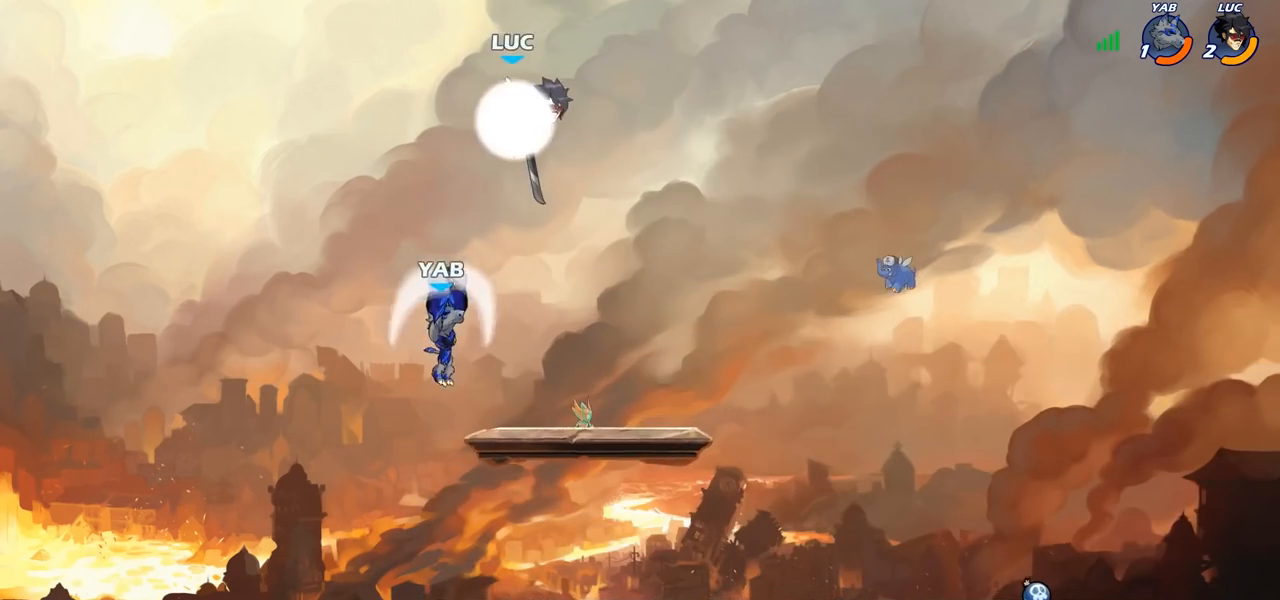
{"buttons": [], "left_stick": "down-left", "right_stick": "center", "events": [[50, "R2", "up"], [83, "left_stick", "down-right"], [133, "left_stick", "down-left"]]}
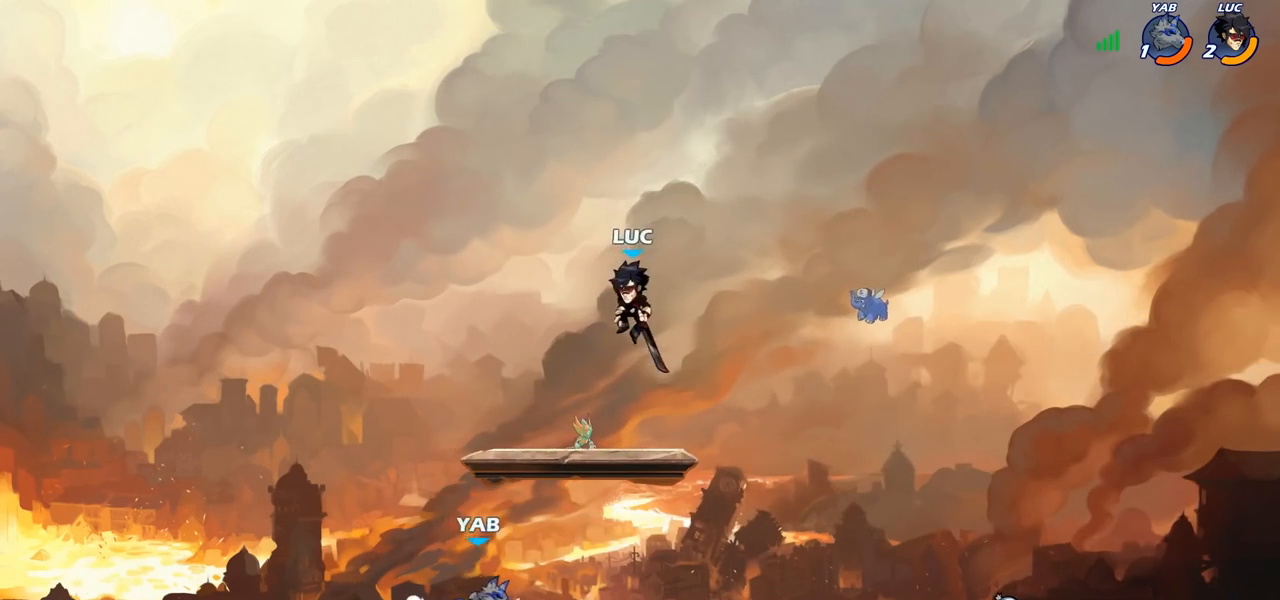
{"buttons": [], "left_stick": "down-right", "right_stick": "center", "events": [[433, "left_stick", "down-right"]]}
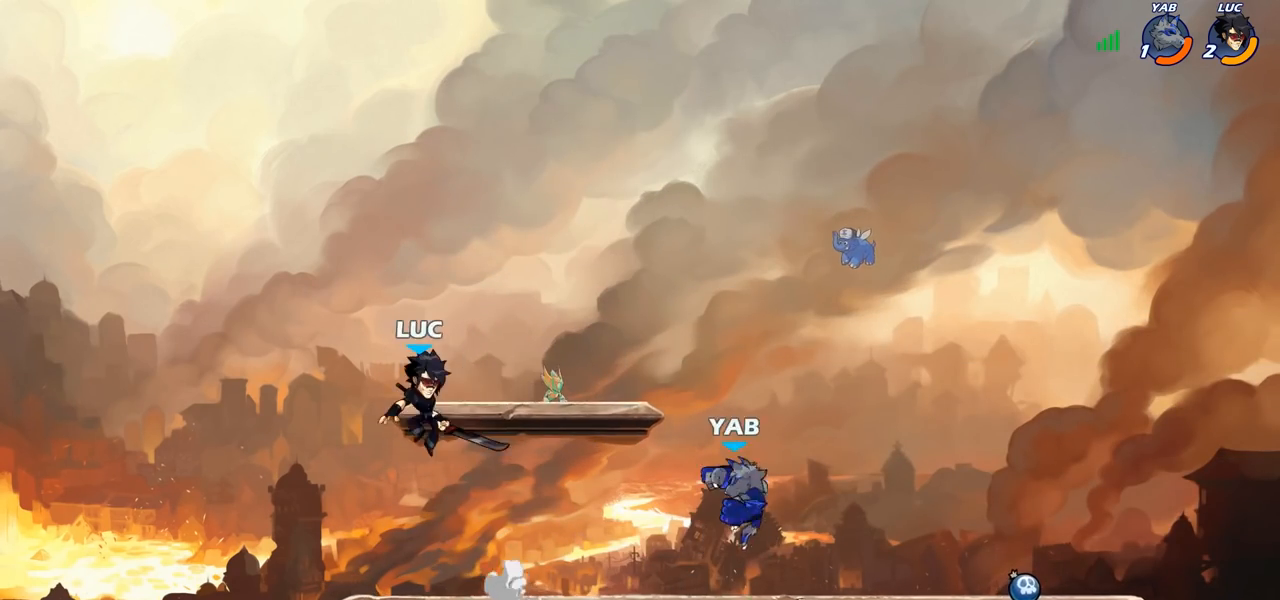
{"buttons": ["R2"], "left_stick": "up-left", "right_stick": "center", "events": [[233, "left_stick", "right"], [333, "R2", "down"], [417, "left_stick", "up-left"], [433, "R2", "up"], [483, "R2", "down"]]}
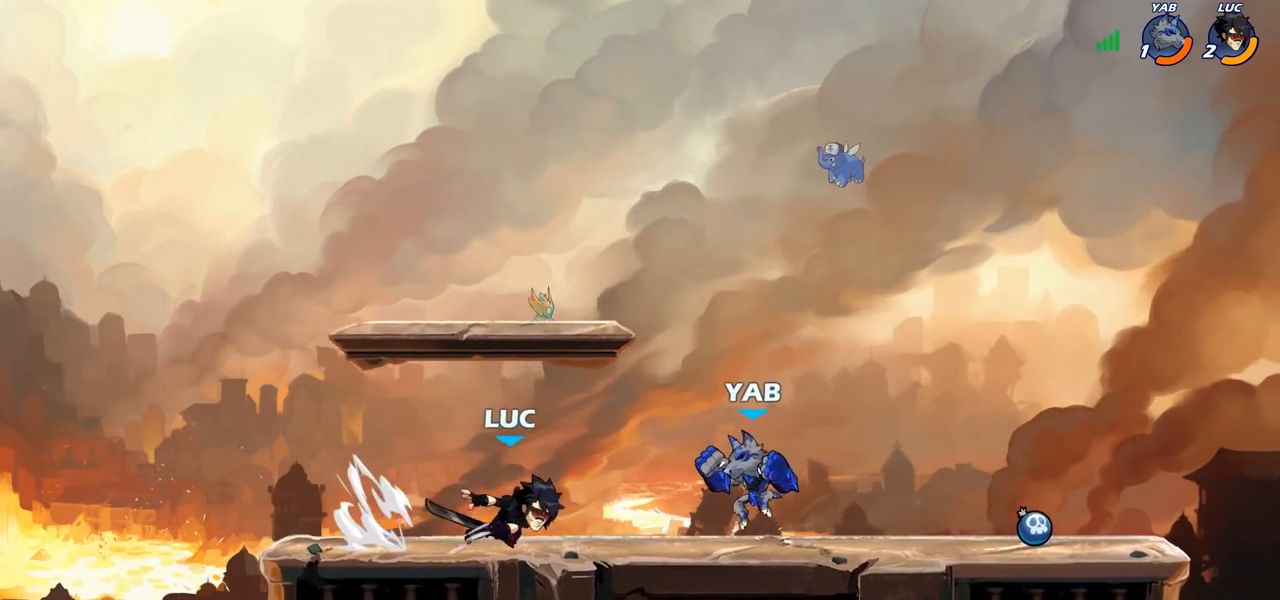
{"buttons": ["R2"], "left_stick": "right", "right_stick": "center", "events": [[117, "R2", "up"], [183, "left_stick", "center"], [383, "left_stick", "right"], [483, "R2", "down"]]}
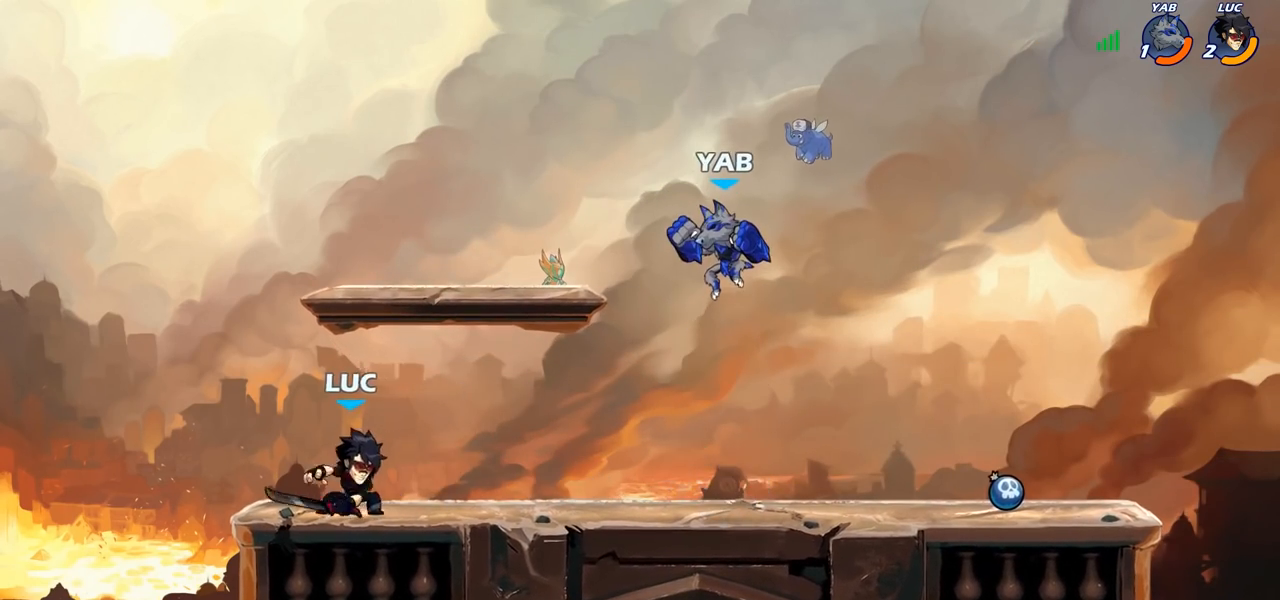
{"buttons": [], "left_stick": "right", "right_stick": "center", "events": [[50, "left_stick", "left"], [67, "R2", "up"], [133, "R2", "down"], [250, "R2", "up"], [267, "left_stick", "center"], [467, "left_stick", "right"]]}
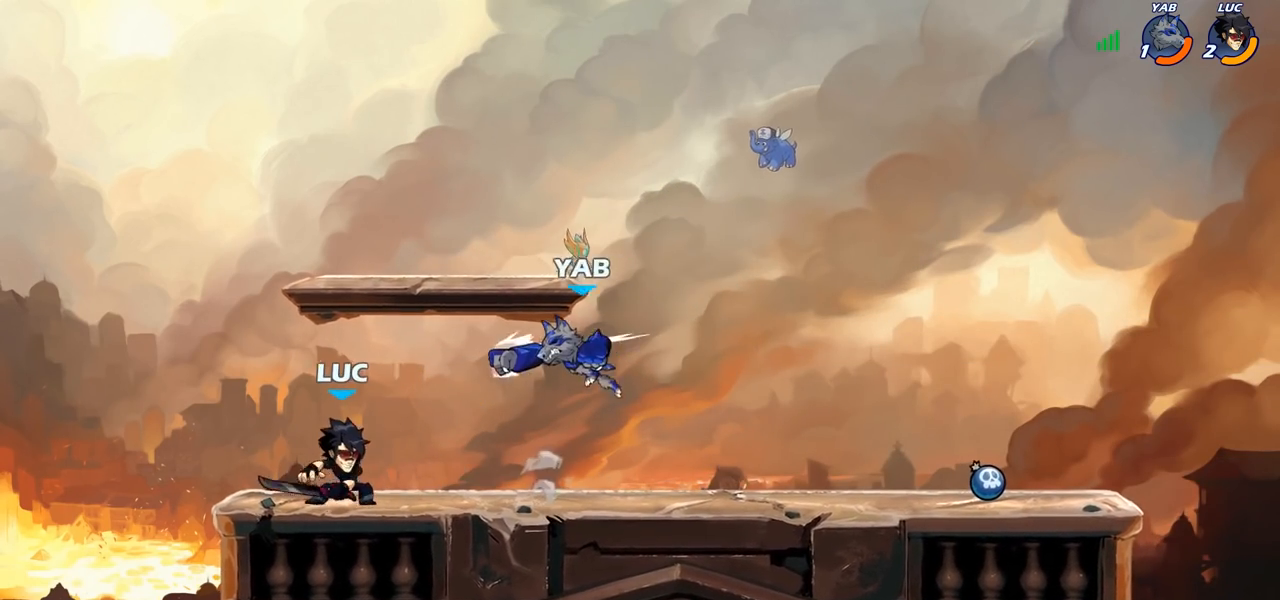
{"buttons": [], "left_stick": "center", "right_stick": "center", "events": [[167, "R2", "down"], [217, "R2", "up"], [217, "left_stick", "down-left"], [233, "SQUARE", "down"], [400, "SQUARE", "up"], [483, "left_stick", "center"]]}
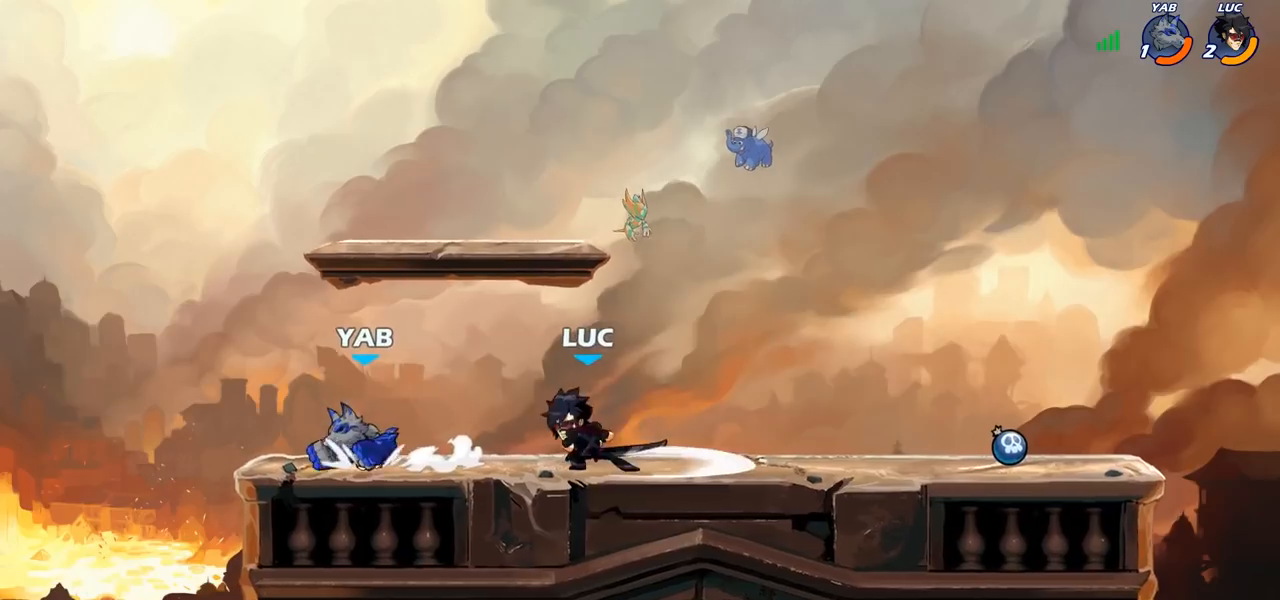
{"buttons": [], "left_stick": "right", "right_stick": "center", "events": [[250, "left_stick", "right"], [283, "CROSS", "down"], [467, "CROSS", "up"]]}
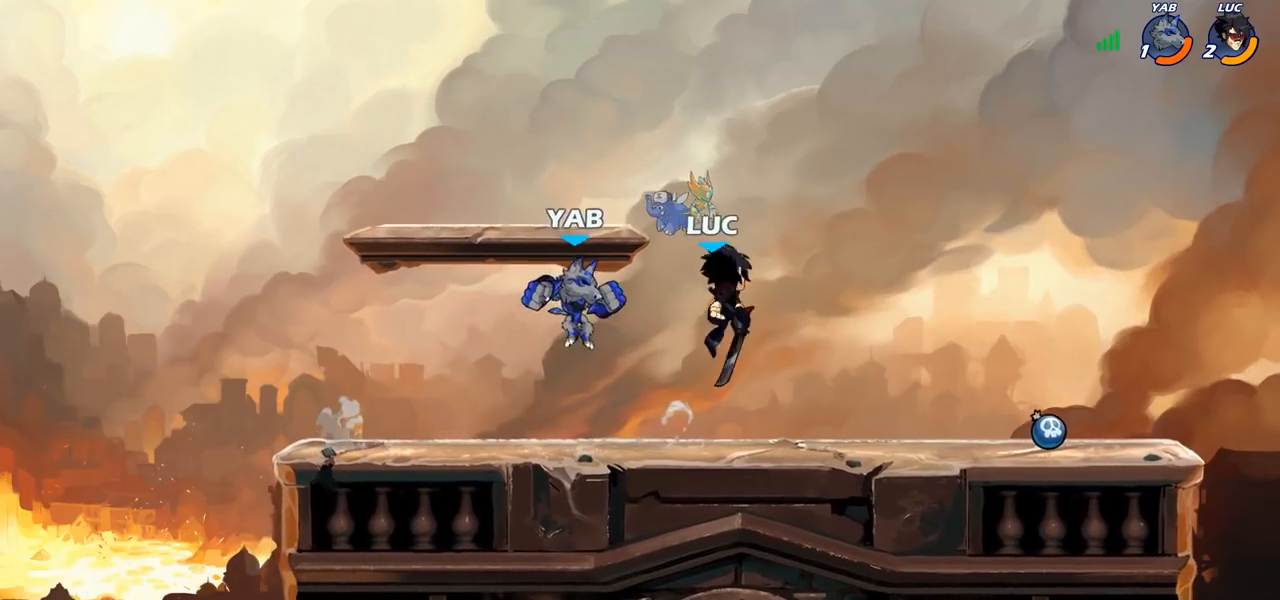
{"buttons": [], "left_stick": "up-left", "right_stick": "center", "events": [[50, "left_stick", "down-left"], [467, "left_stick", "up-left"]]}
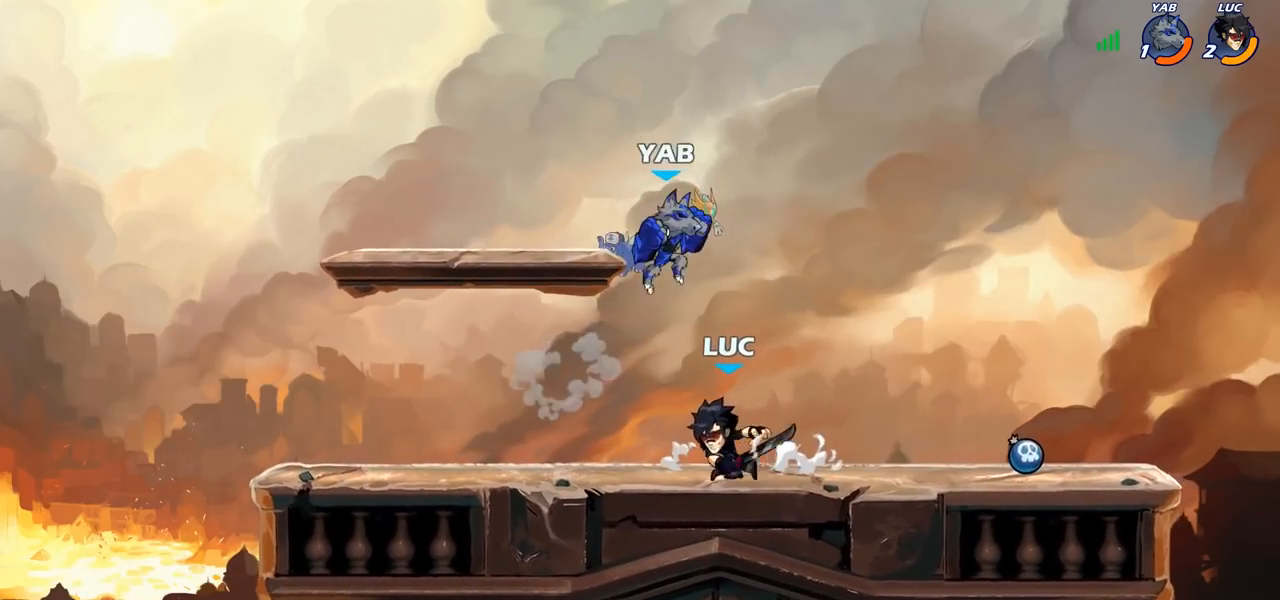
{"buttons": [], "left_stick": "left", "right_stick": "center", "events": [[17, "CROSS", "down"], [17, "left_stick", "center"], [33, "CROSS", "up"], [33, "SQUARE", "down"], [100, "SQUARE", "up"], [217, "left_stick", "right"], [483, "left_stick", "left"]]}
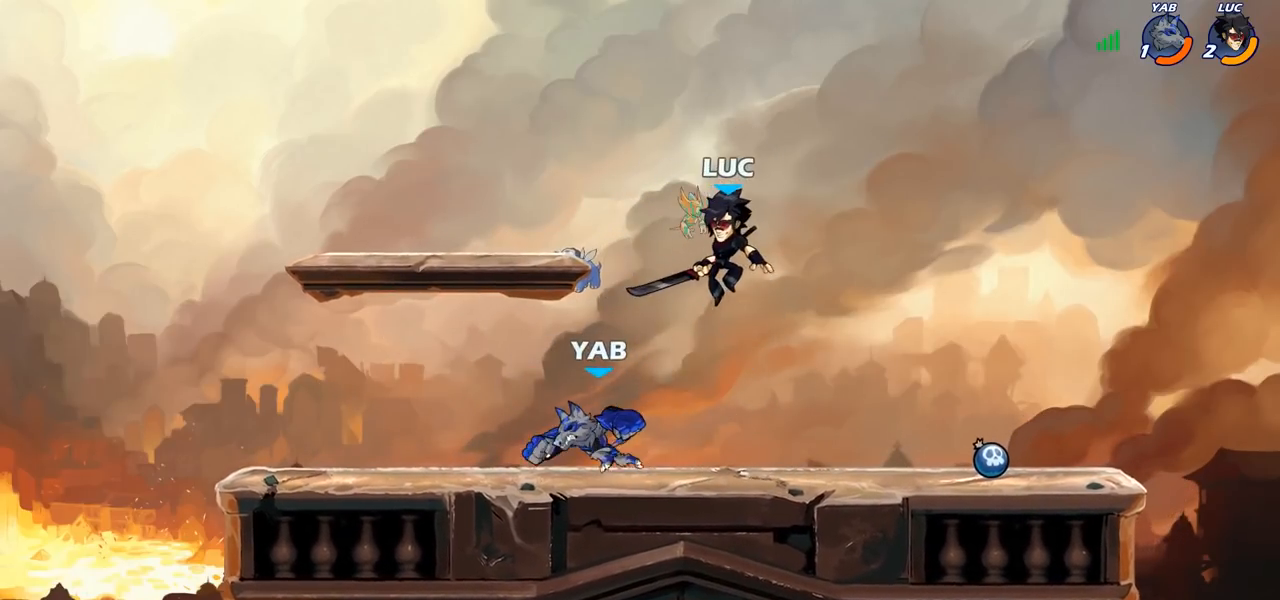
{"buttons": [], "left_stick": "center", "right_stick": "center", "events": [[67, "left_stick", "down-left"], [267, "CROSS", "down"], [367, "left_stick", "center"], [417, "CROSS", "up"]]}
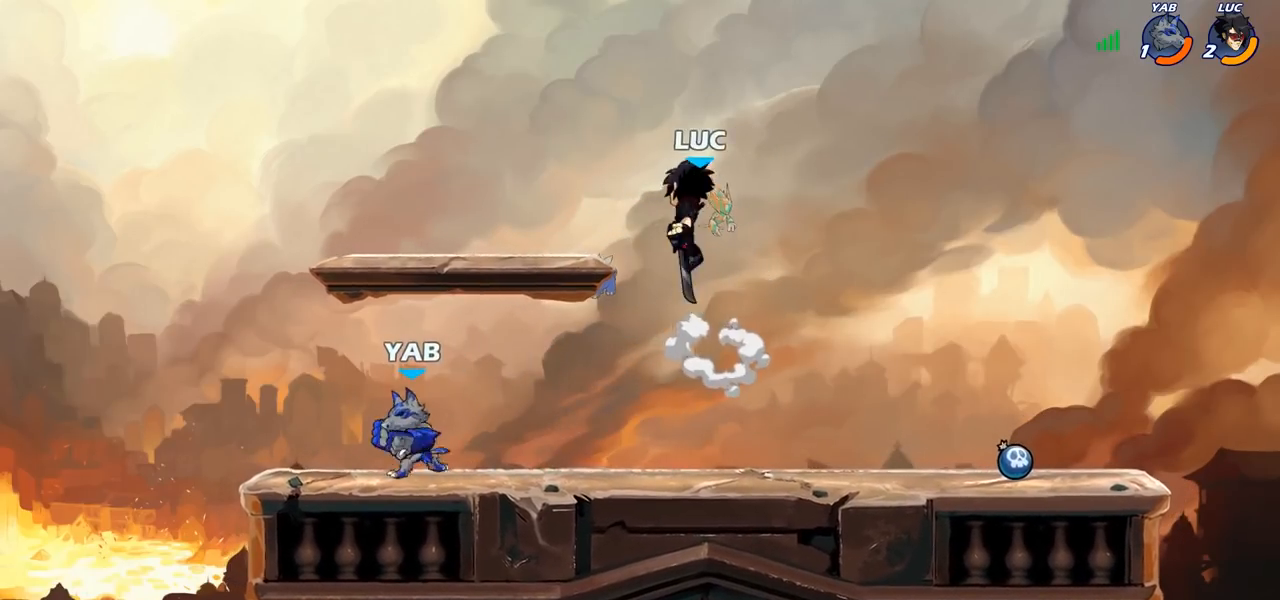
{"buttons": [], "left_stick": "left", "right_stick": "center", "events": [[333, "left_stick", "down-left"], [433, "SQUARE", "down"], [500, "SQUARE", "up"], [500, "left_stick", "left"]]}
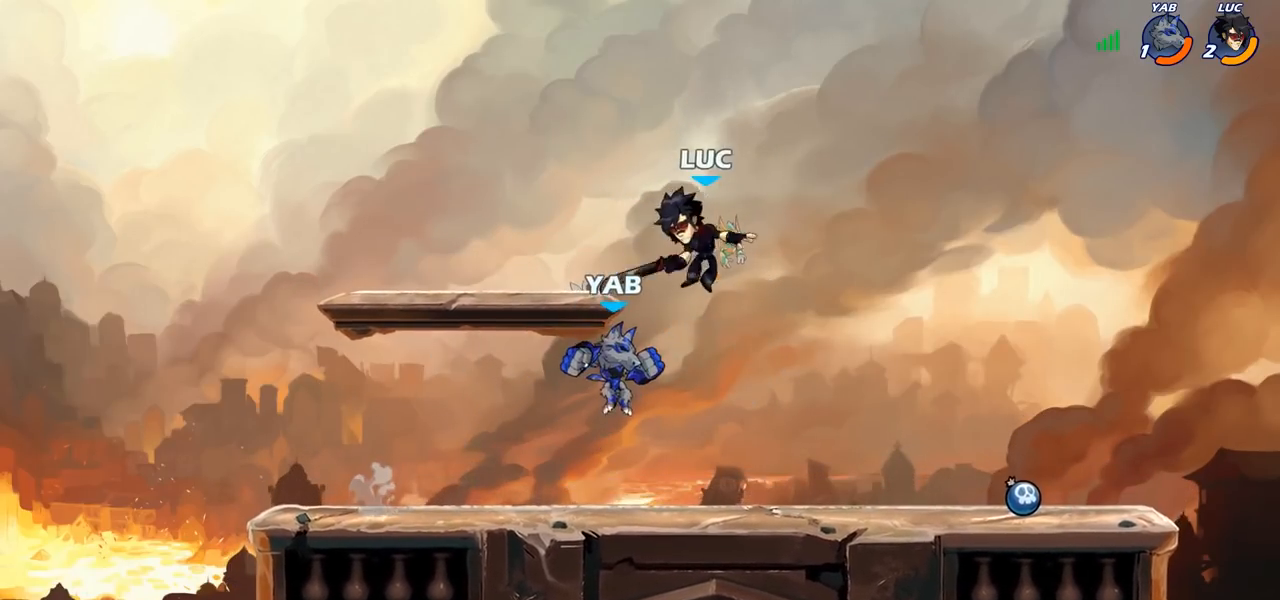
{"buttons": [], "left_stick": "up", "right_stick": "center", "events": [[333, "left_stick", "up"]]}
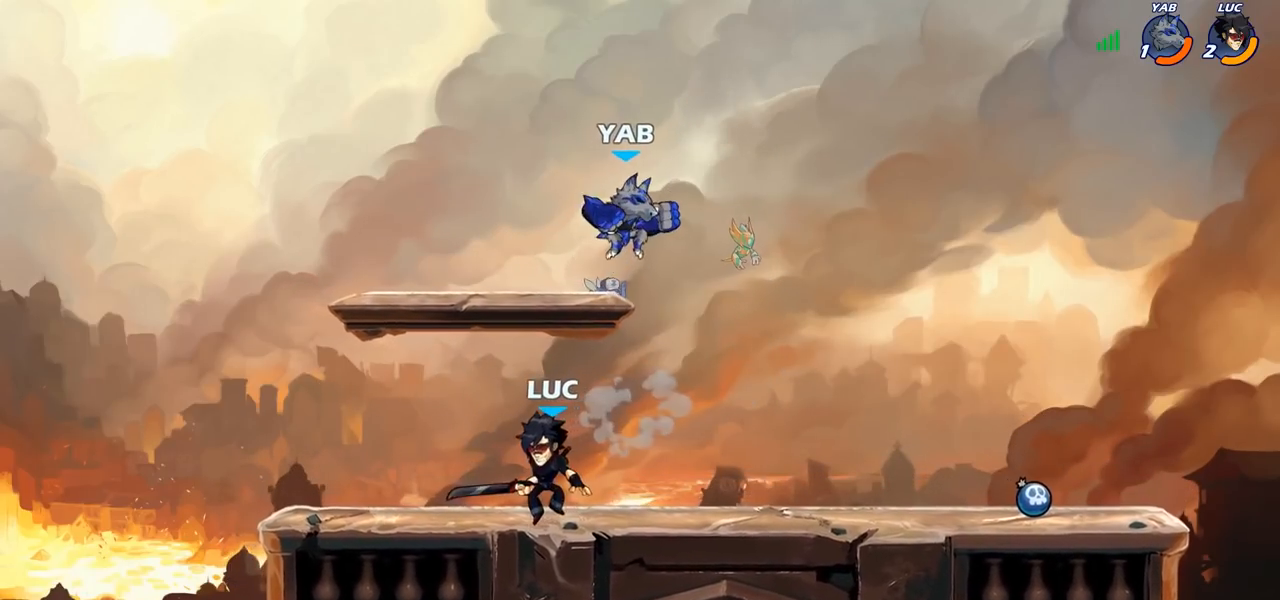
{"buttons": ["R2"], "left_stick": "left", "right_stick": "center", "events": [[17, "left_stick", "up-right"], [117, "left_stick", "center"], [217, "R2", "down"], [483, "left_stick", "left"]]}
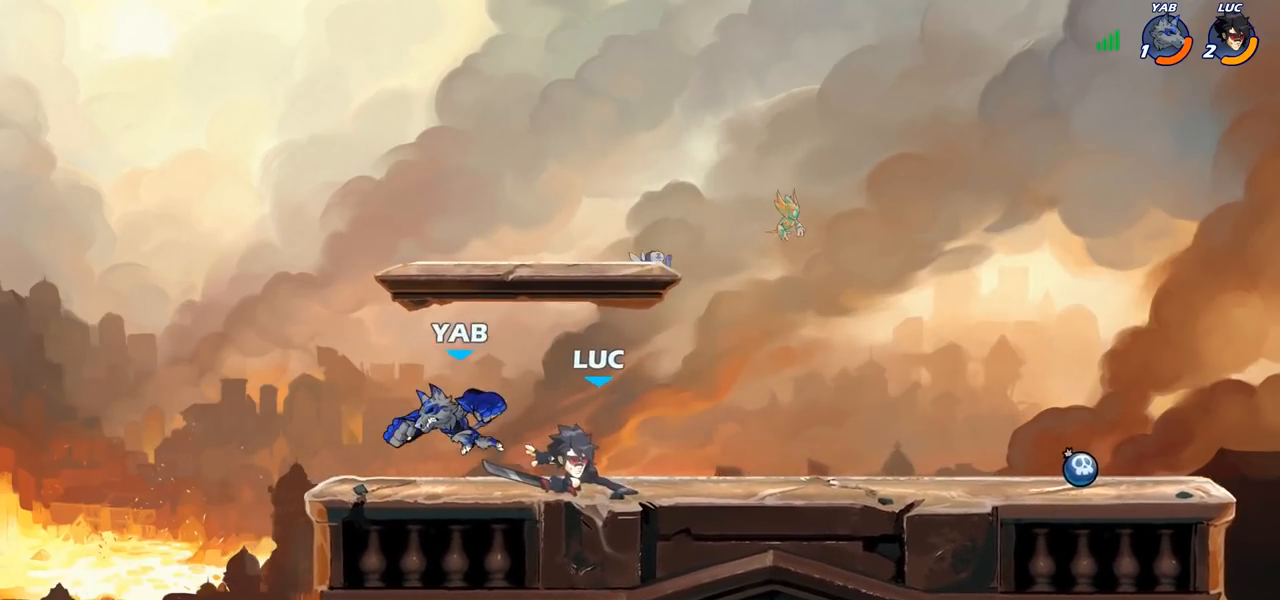
{"buttons": [], "left_stick": "center", "right_stick": "center", "events": [[17, "R2", "up"], [33, "left_stick", "down-left"], [67, "SQUARE", "down"], [183, "SQUARE", "up"], [250, "left_stick", "center"]]}
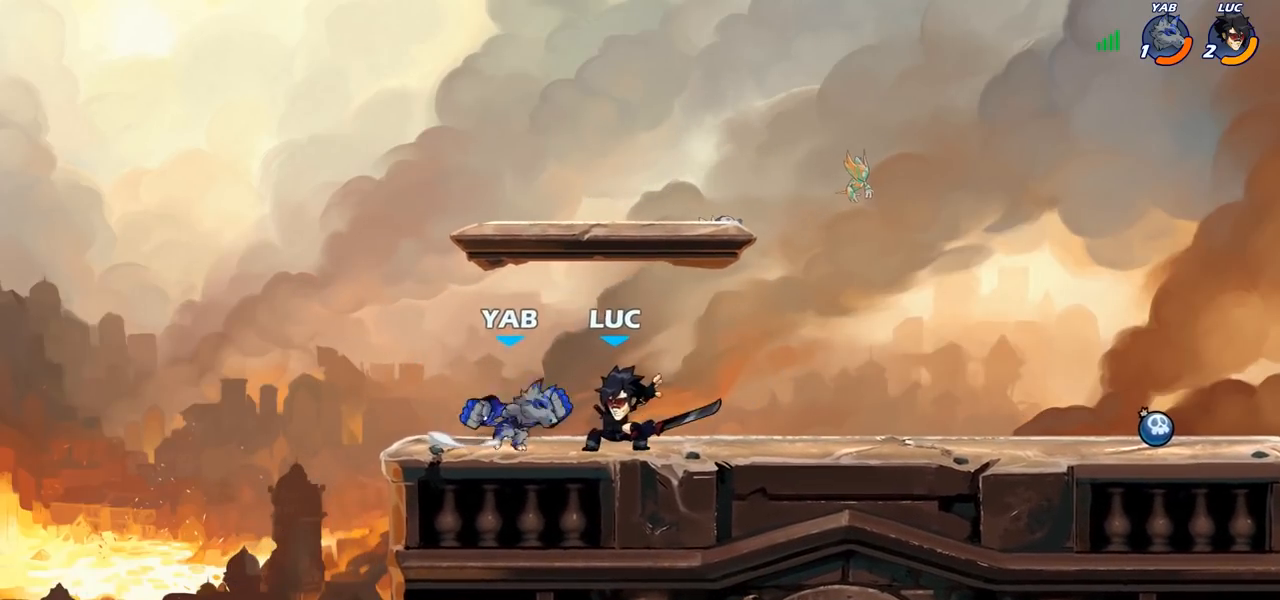
{"buttons": ["CROSS"], "left_stick": "right", "right_stick": "center", "events": [[100, "SQUARE", "down"], [183, "SQUARE", "up"], [400, "left_stick", "right"], [467, "CROSS", "down"]]}
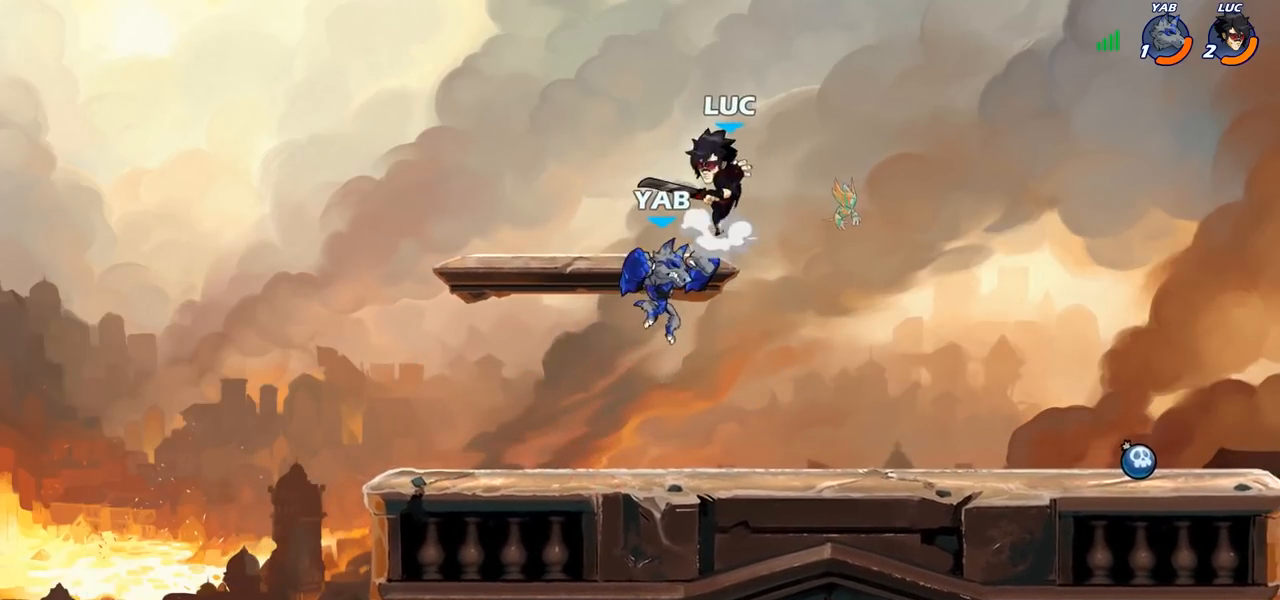
{"buttons": [], "left_stick": "down-right", "right_stick": "center", "events": [[100, "CROSS", "up"], [233, "left_stick", "down-left"], [483, "left_stick", "down-right"]]}
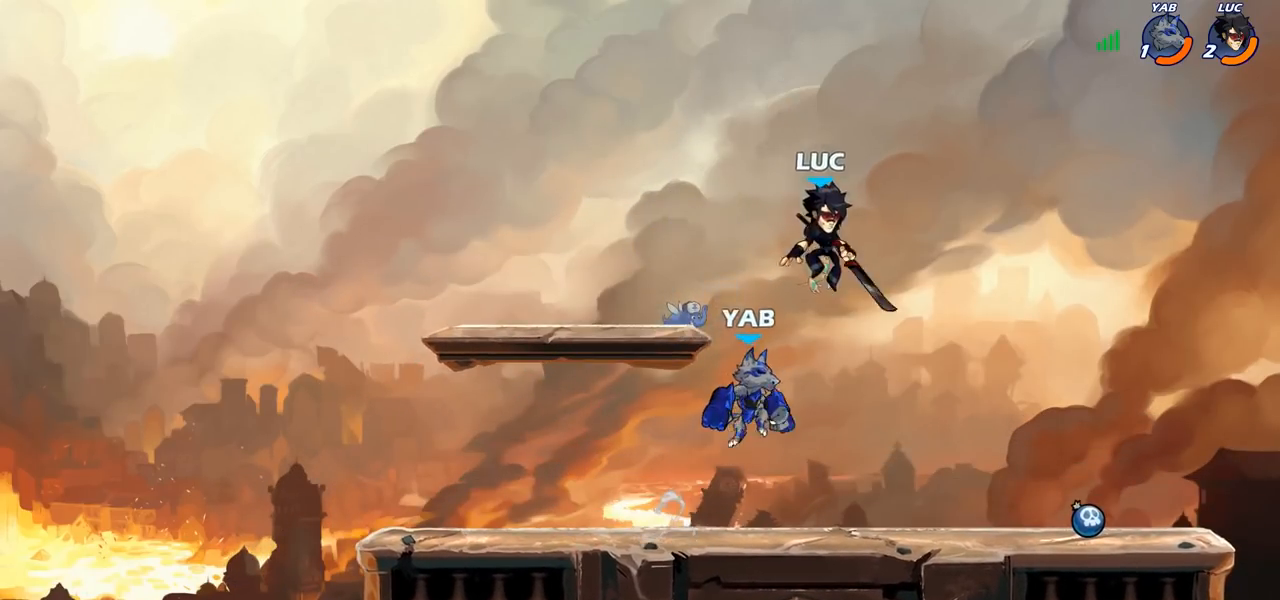
{"buttons": ["SQUARE", "R2"], "left_stick": "right", "right_stick": "center", "events": [[33, "left_stick", "right"], [167, "left_stick", "left"], [217, "left_stick", "center"], [233, "R2", "down"], [450, "left_stick", "right"], [500, "SQUARE", "down"]]}
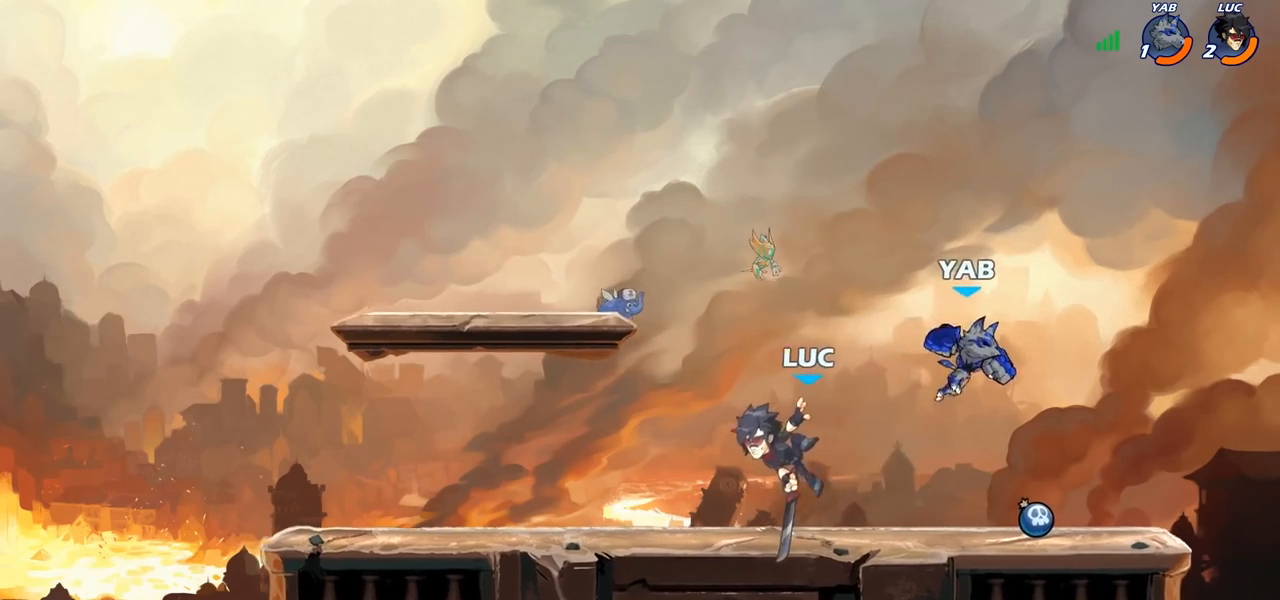
{"buttons": [], "left_stick": "left", "right_stick": "center", "events": [[17, "R2", "up"], [133, "SQUARE", "up"], [483, "left_stick", "left"]]}